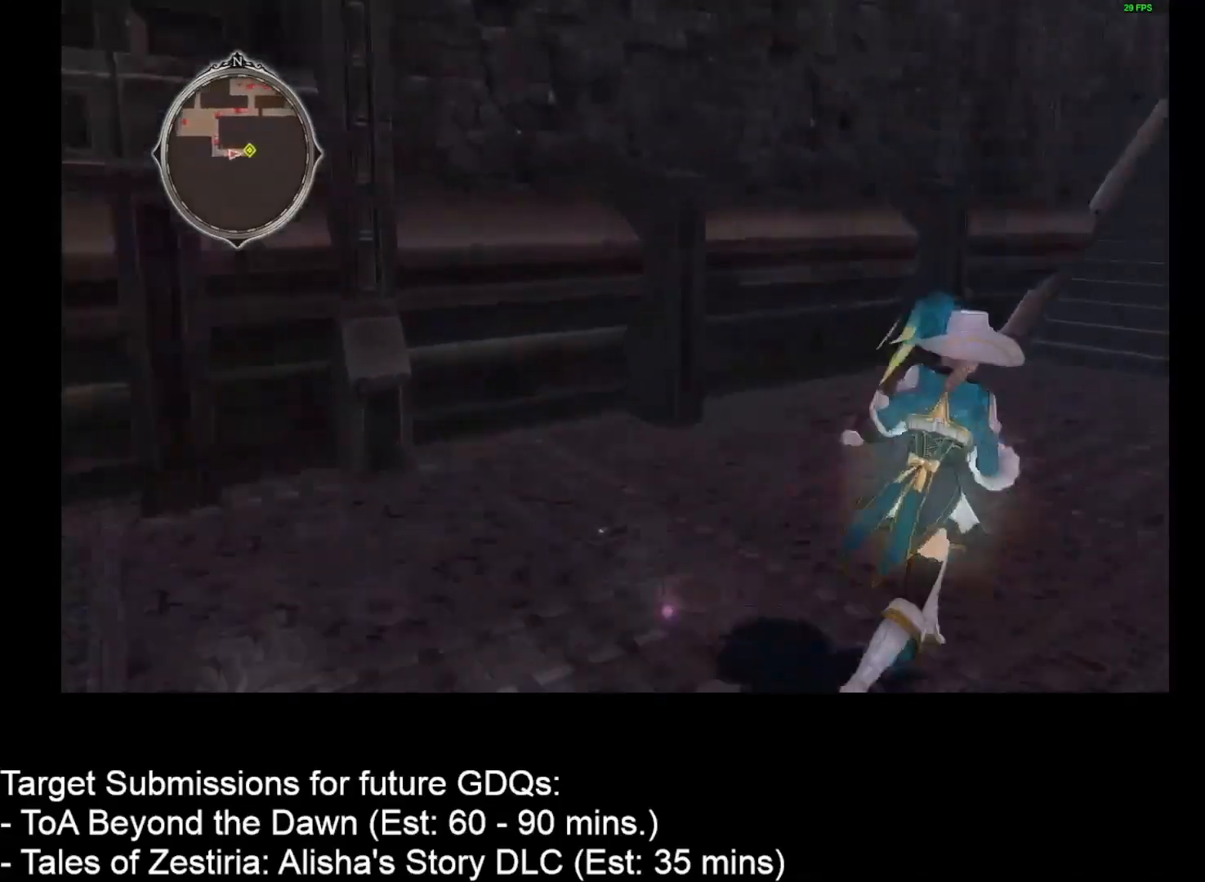
Gameplay with keyboard and mouse; each line is a JSON object with the keys and mouse buttons held at the frame after it. "events" lists presses ("down") and releases ("up") of "1", "2", "3", "4", "a", "caps_lock", "ctrl", "d", "down", "e", "escape", "f", "g", "home", "insert", "left", "r", "return", "right", "s", "shift", "space", "t", "tab", "up", "w", "mouse_left", "mouse_wheel" and "mouse_right" between this image and that frame as [ms after this image, input, new state], when the widget could be followed in between. "mouse_left", "mouse_wheel", "mouse_right" = the "left", "wheel", "right" buttons of the "mouse" list. No other keys are recorded. "wheel" means that the mouse wheel is clicked or scrolled. Not read: mouse_move.
{"keys": ["d", "w"], "mouse": [], "events": []}
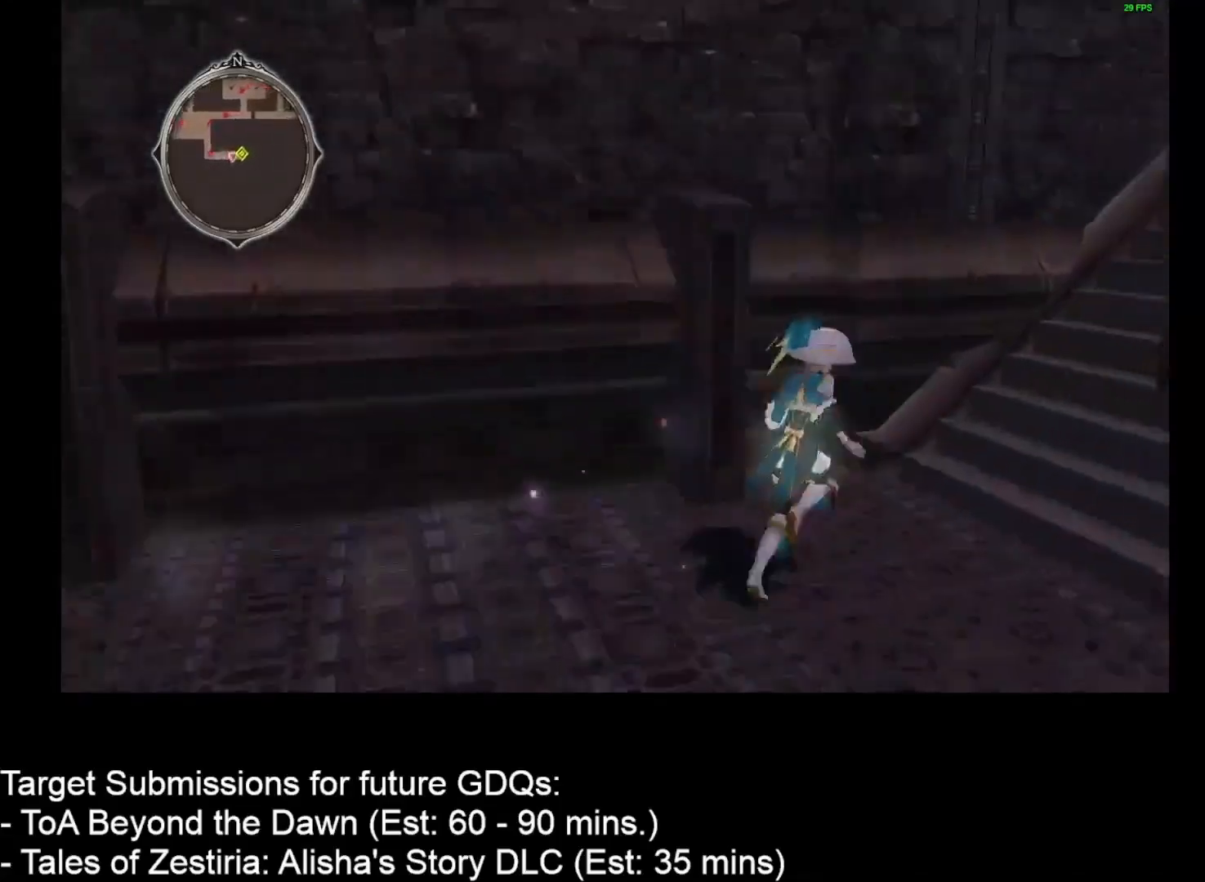
{"keys": ["d", "w"], "mouse": [], "events": []}
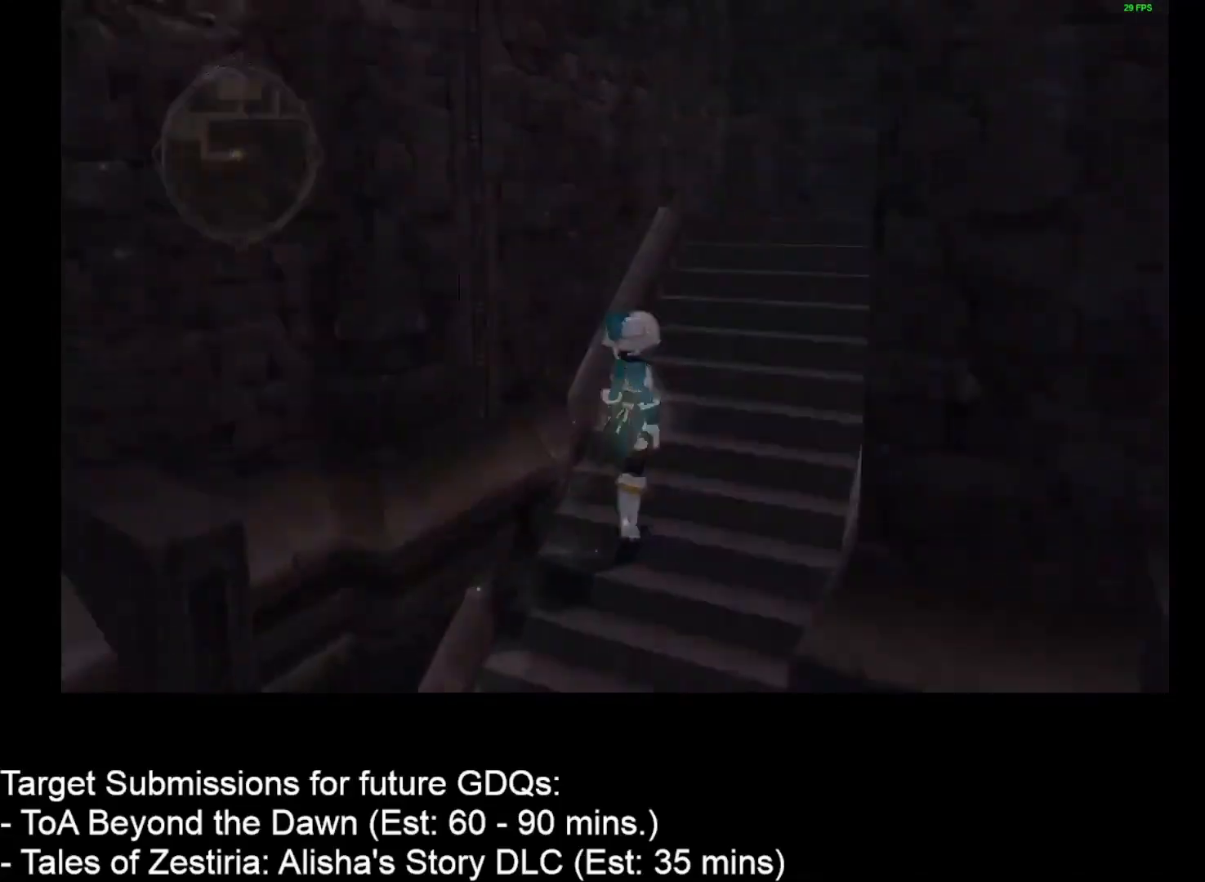
{"keys": [], "mouse": [], "events": [[367, "d", "up"], [367, "w", "up"]]}
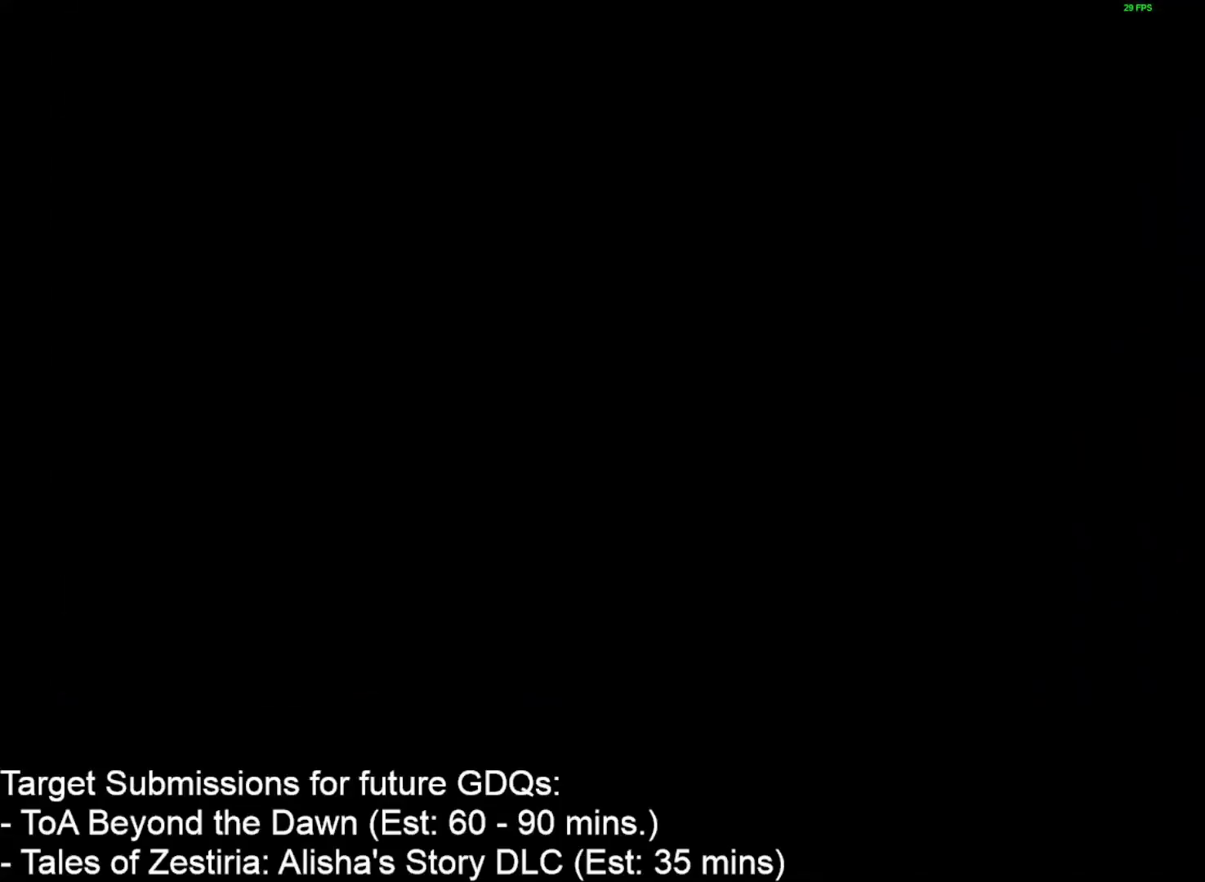
{"keys": [], "mouse": [], "events": []}
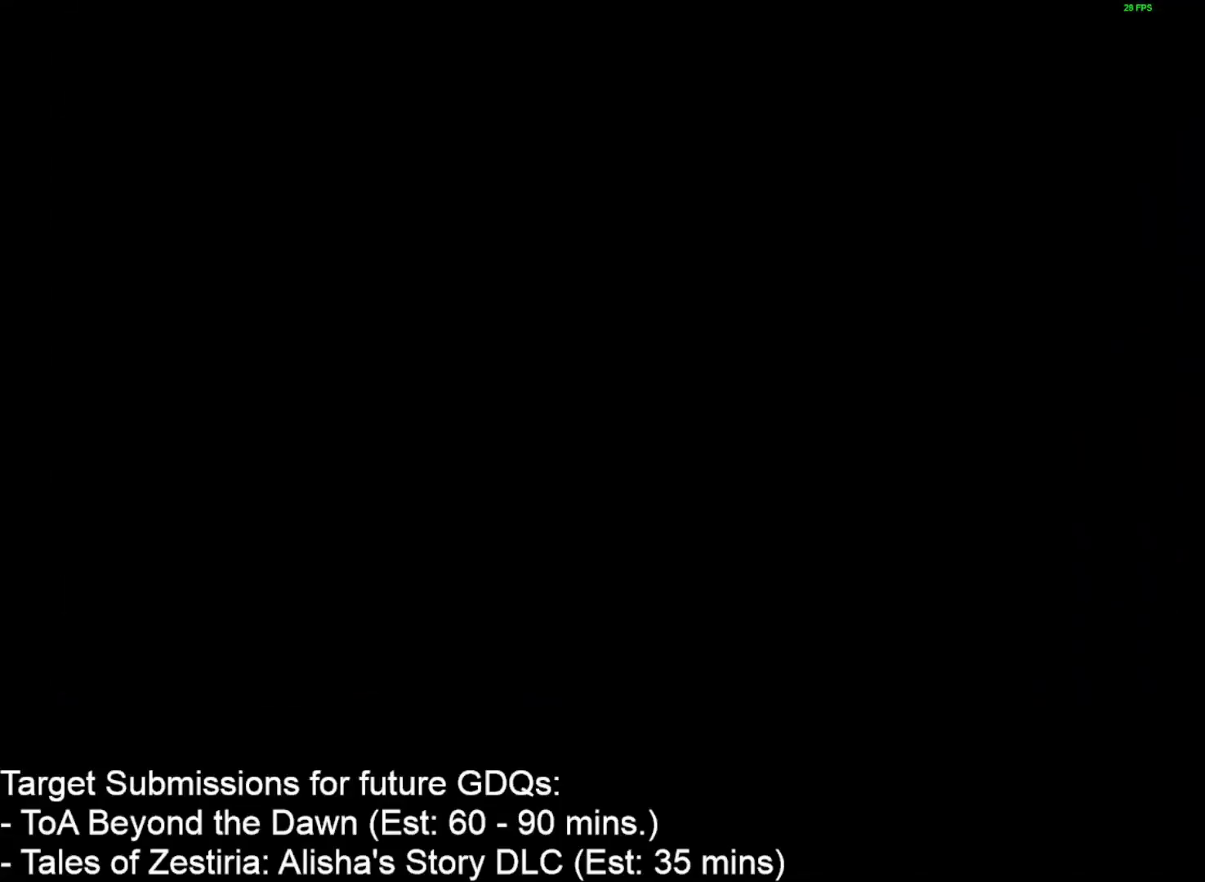
{"keys": [], "mouse": [], "events": []}
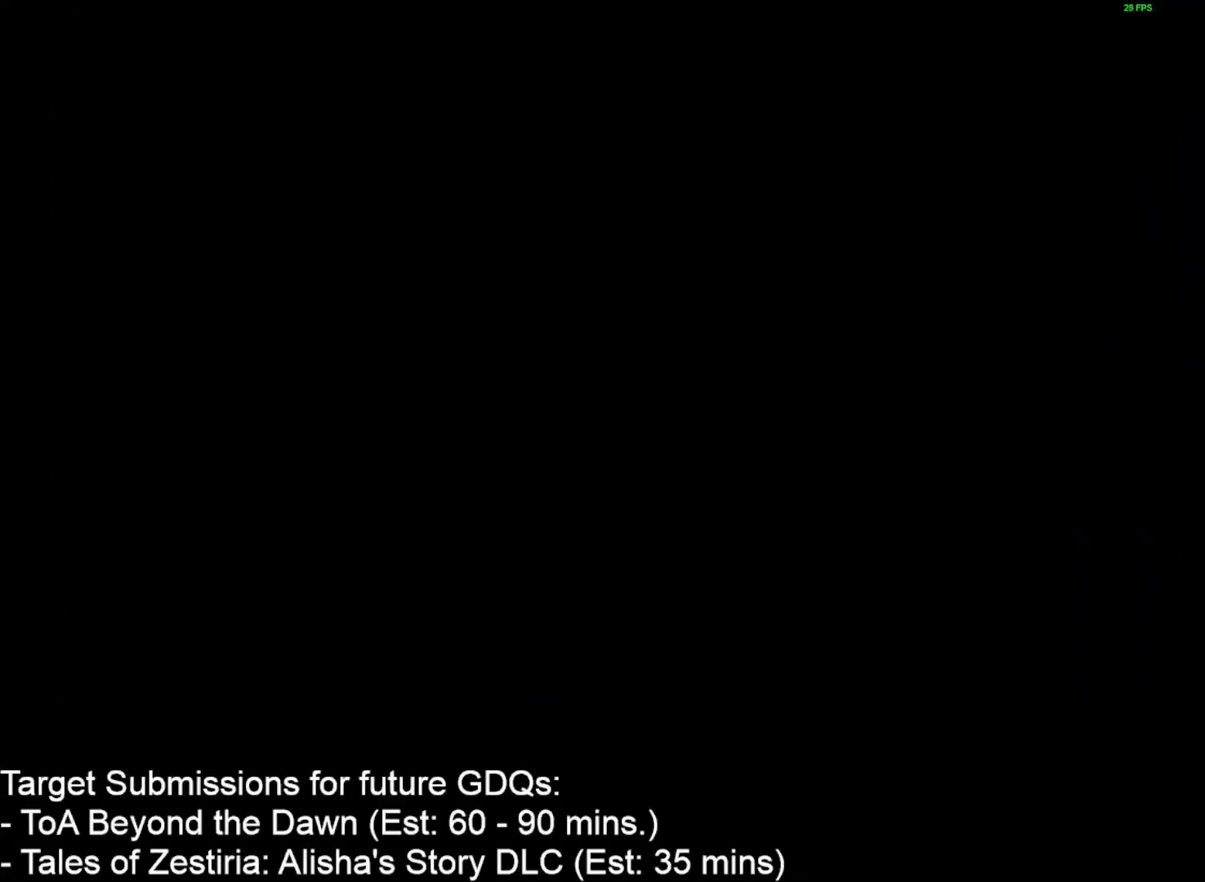
{"keys": [], "mouse": [], "events": []}
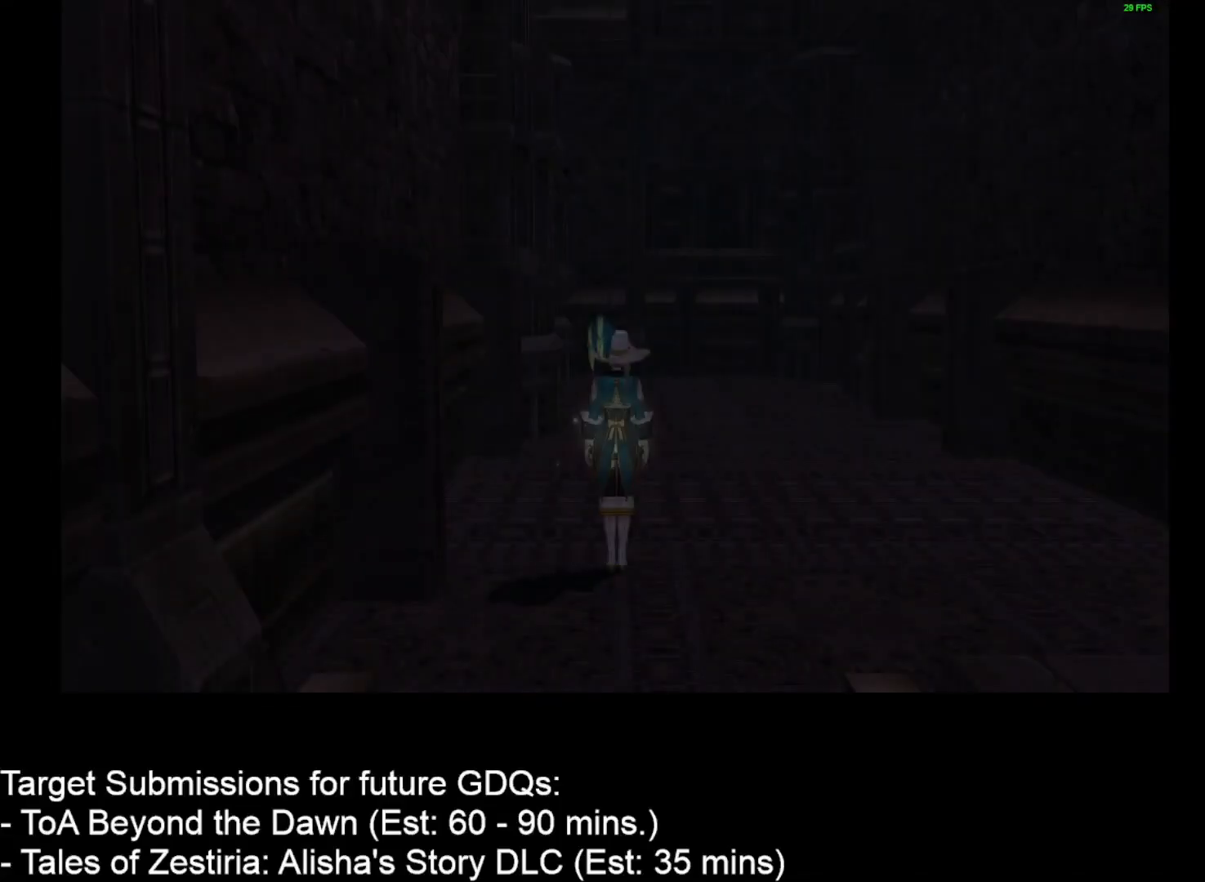
{"keys": [], "mouse": [], "events": []}
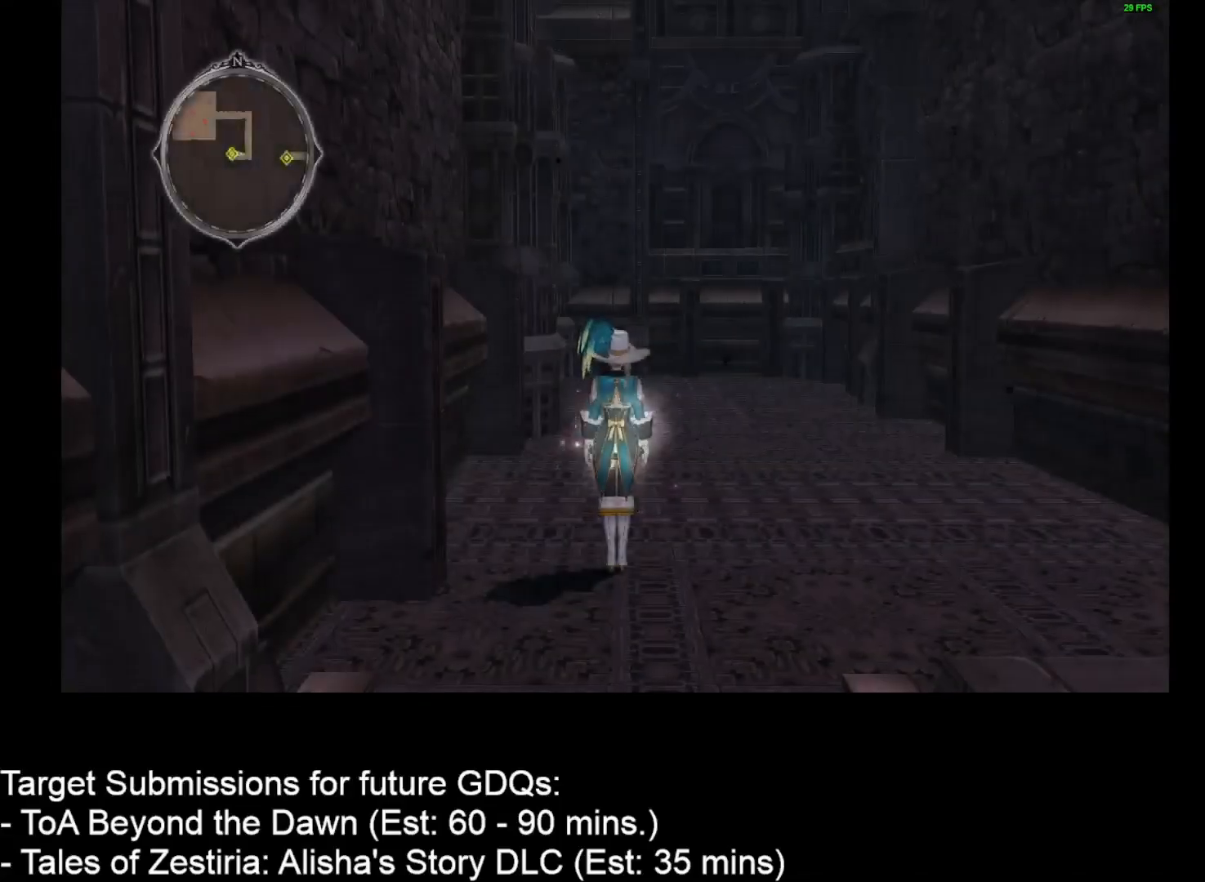
{"keys": ["d", "w"], "mouse": [], "events": [[100, "d", "down"], [100, "w", "down"]]}
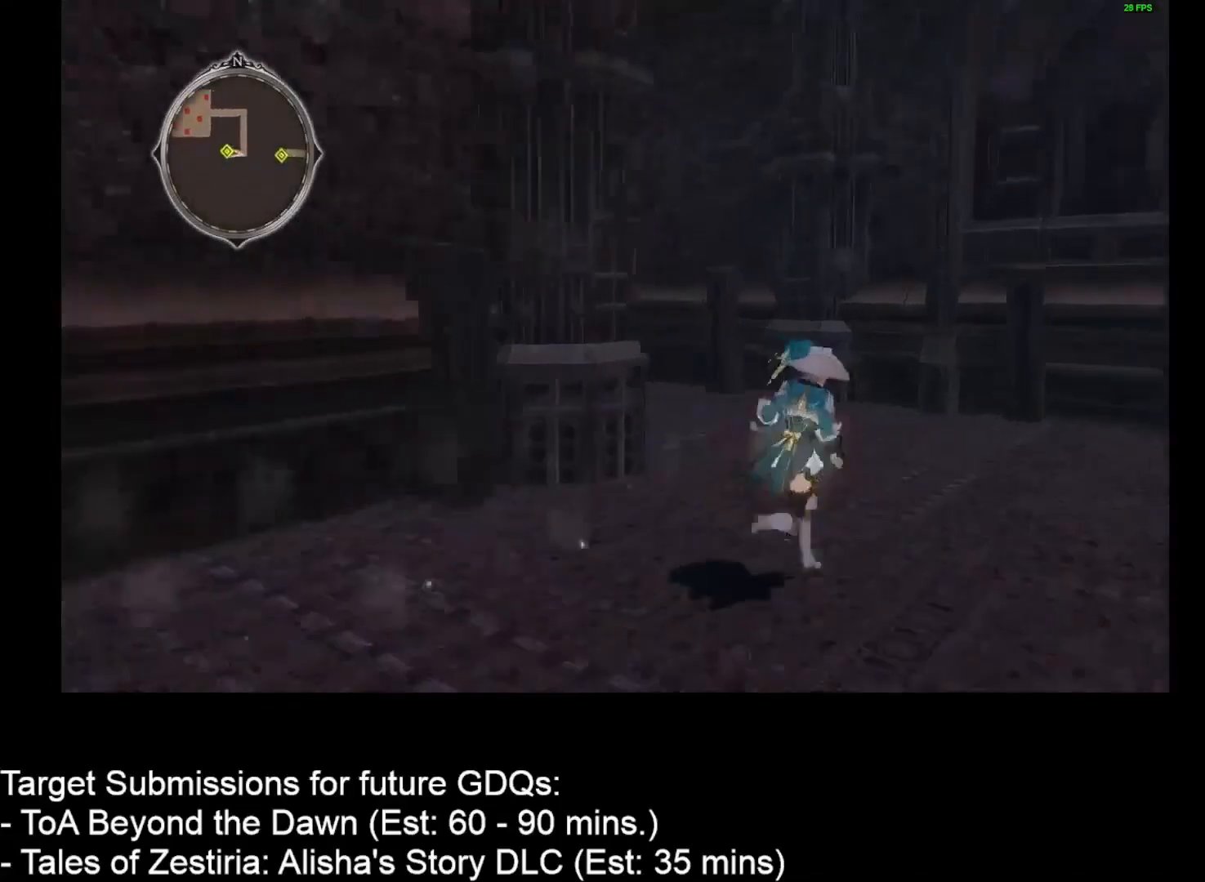
{"keys": ["d", "w"], "mouse": [], "events": []}
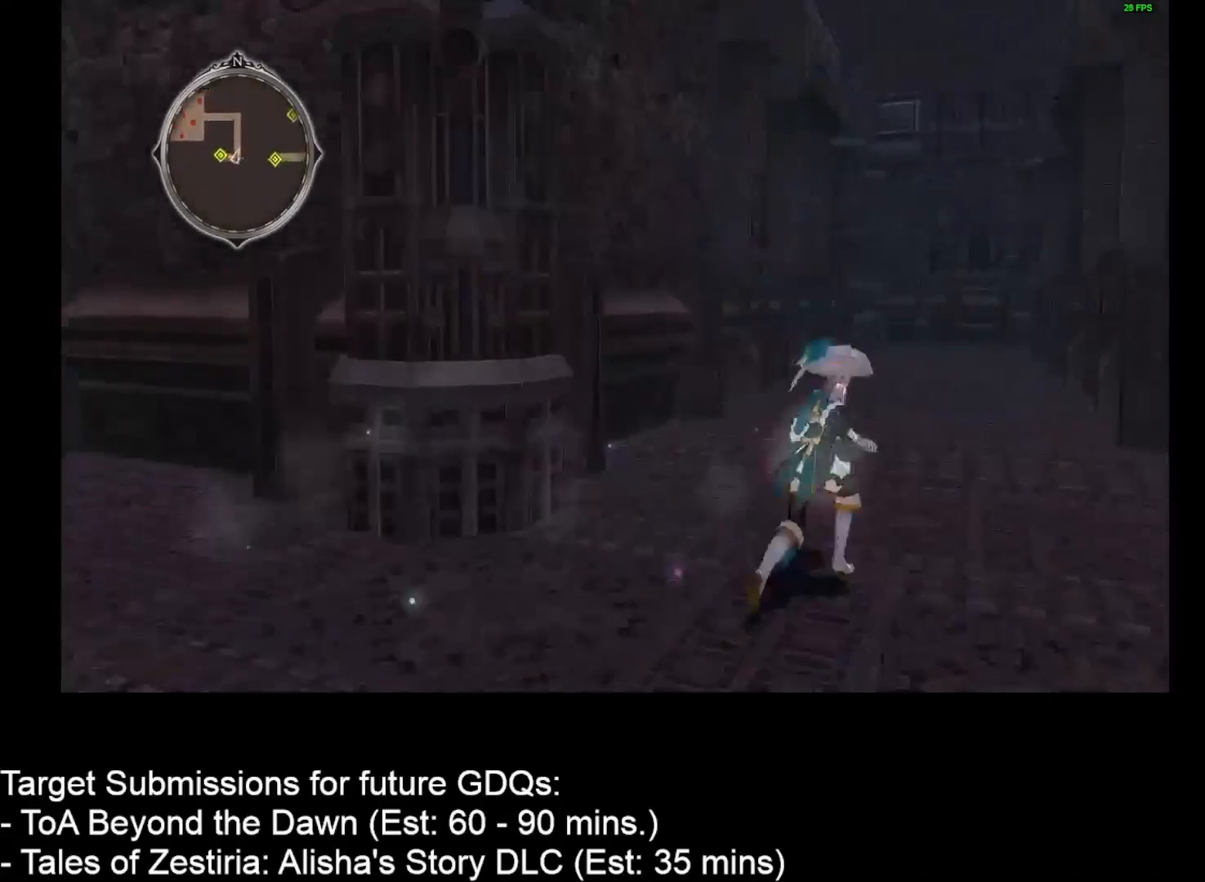
{"keys": ["d", "w"], "mouse": [], "events": []}
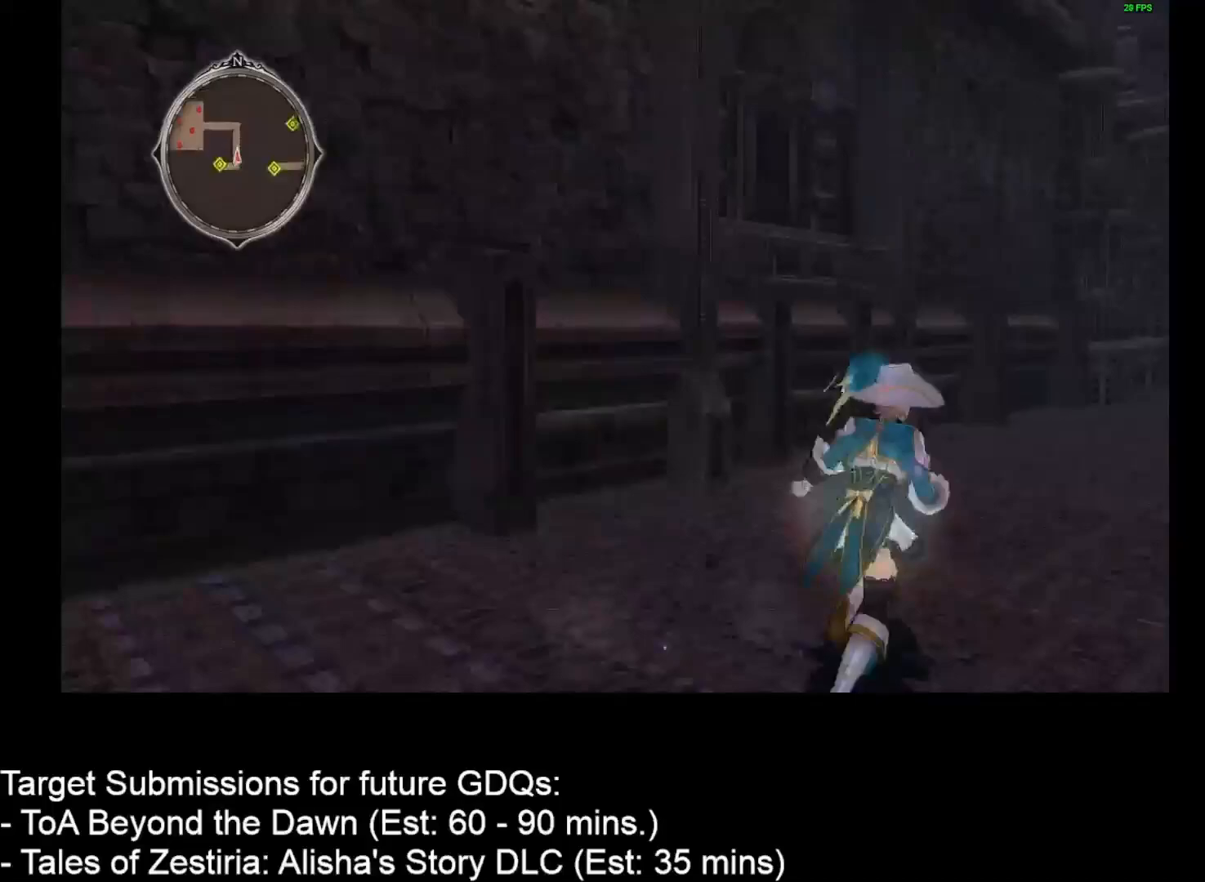
{"keys": ["d", "w"], "mouse": [], "events": []}
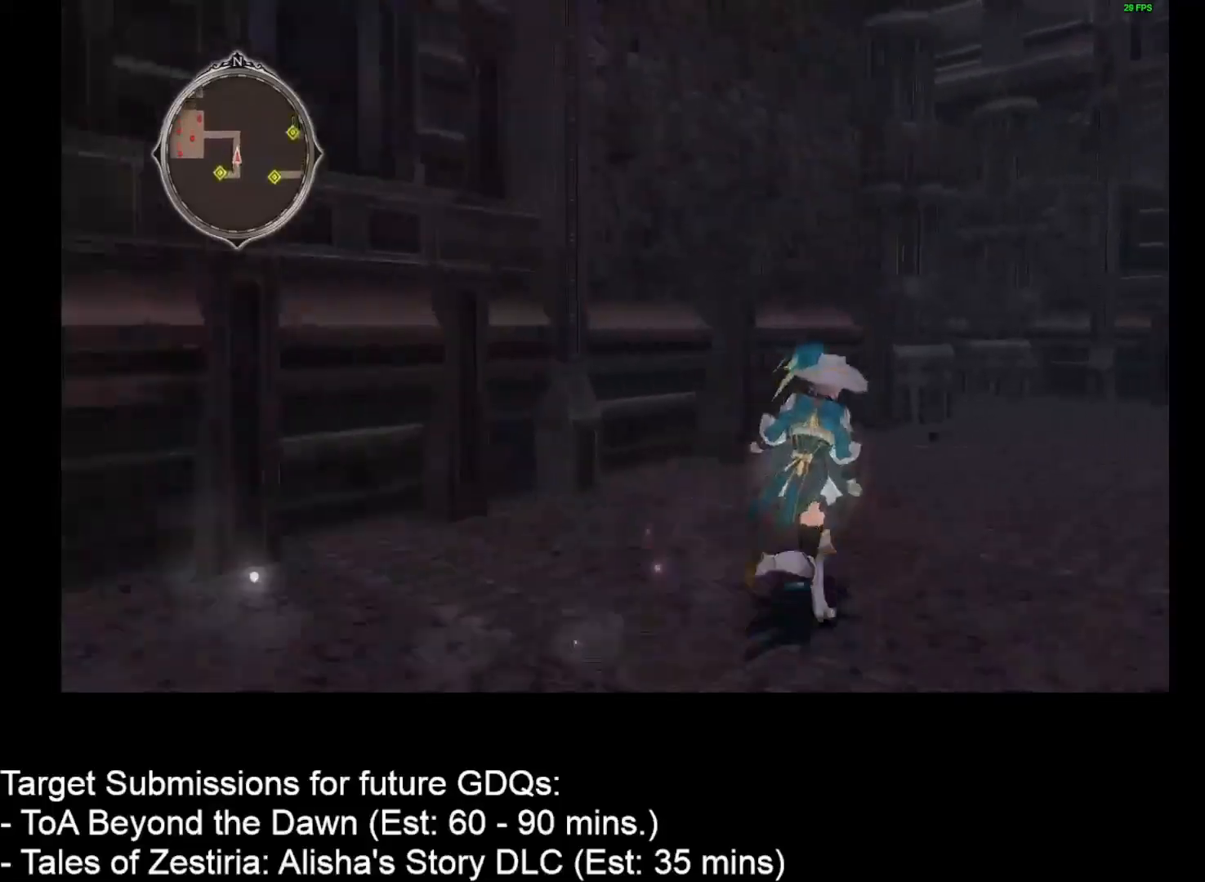
{"keys": ["d", "w"], "mouse": [], "events": []}
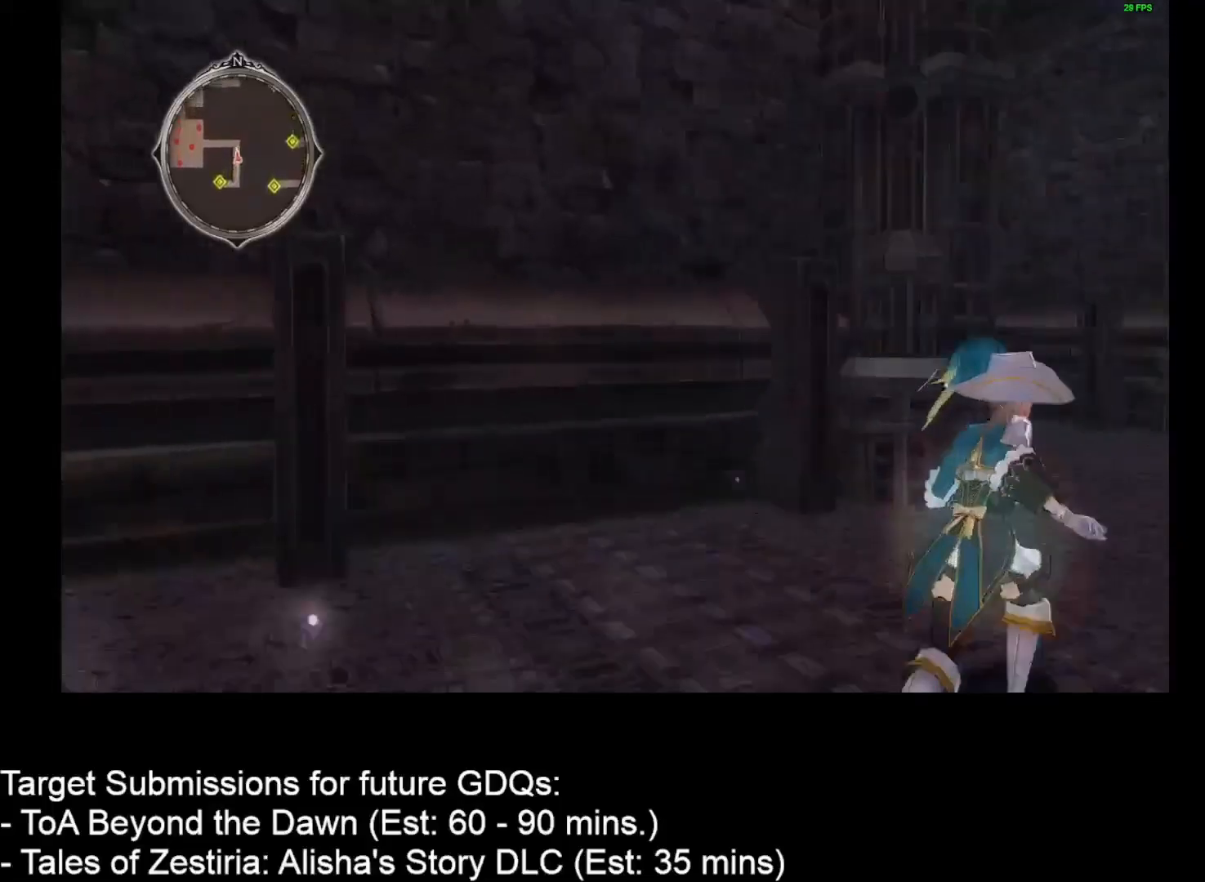
{"keys": ["d", "w"], "mouse": [], "events": []}
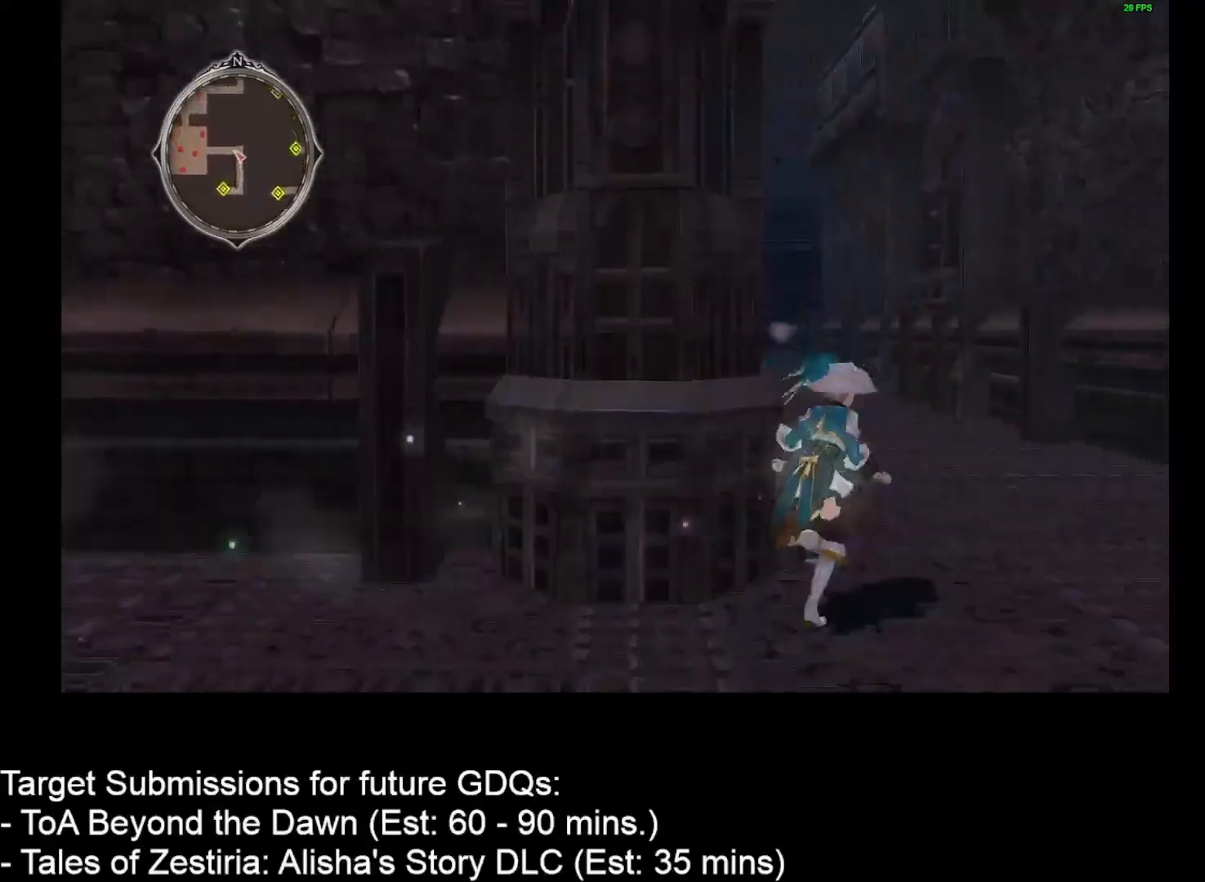
{"keys": ["d", "w"], "mouse": [], "events": []}
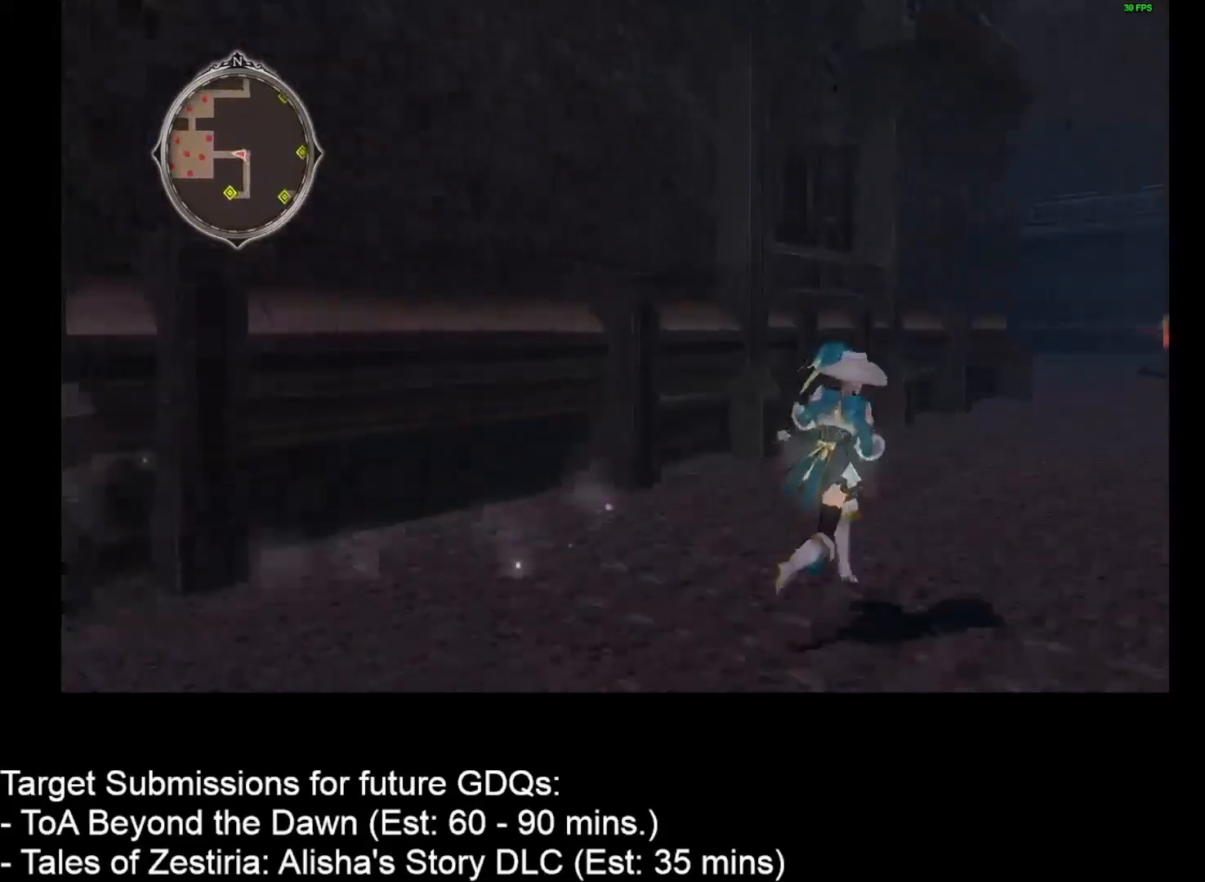
{"keys": ["d", "w"], "mouse": [], "events": []}
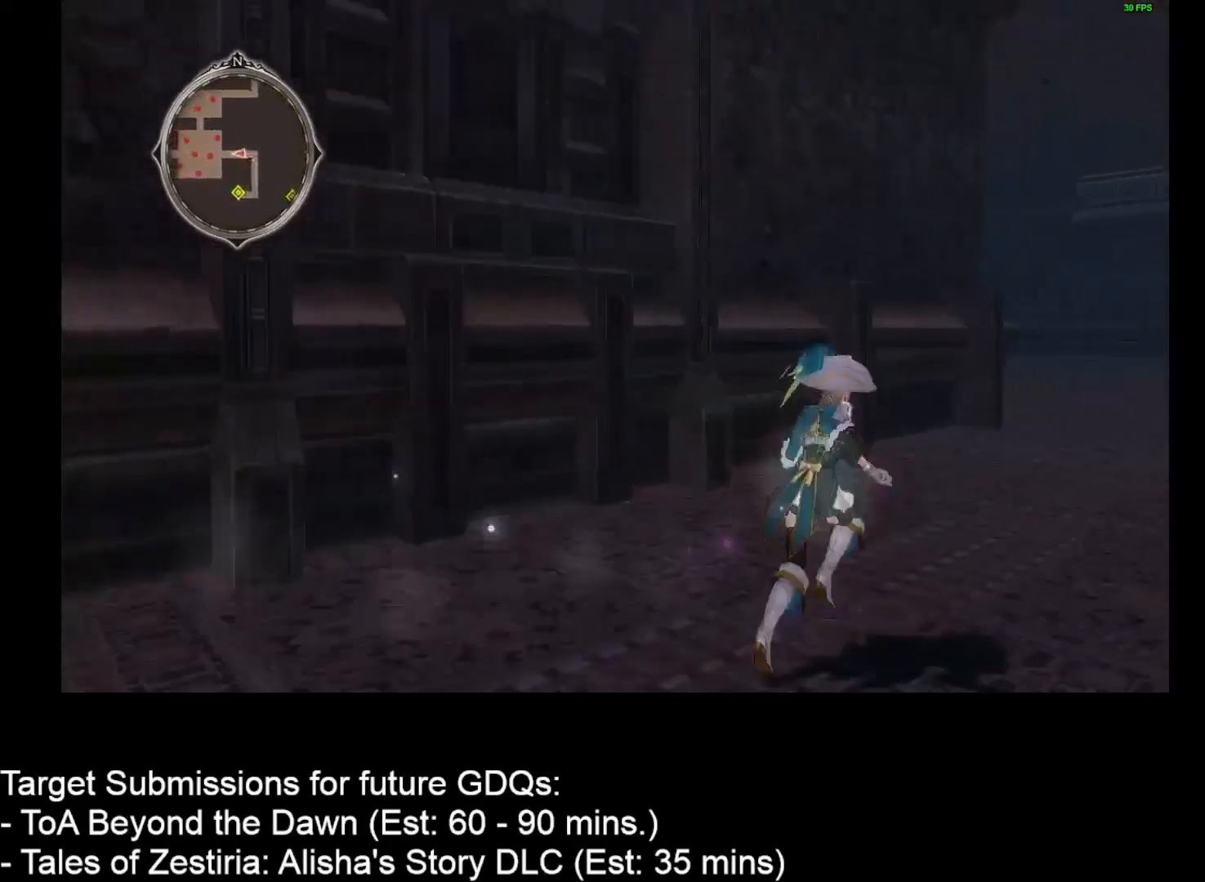
{"keys": [], "mouse": [], "events": [[250, "d", "up"], [300, "w", "up"]]}
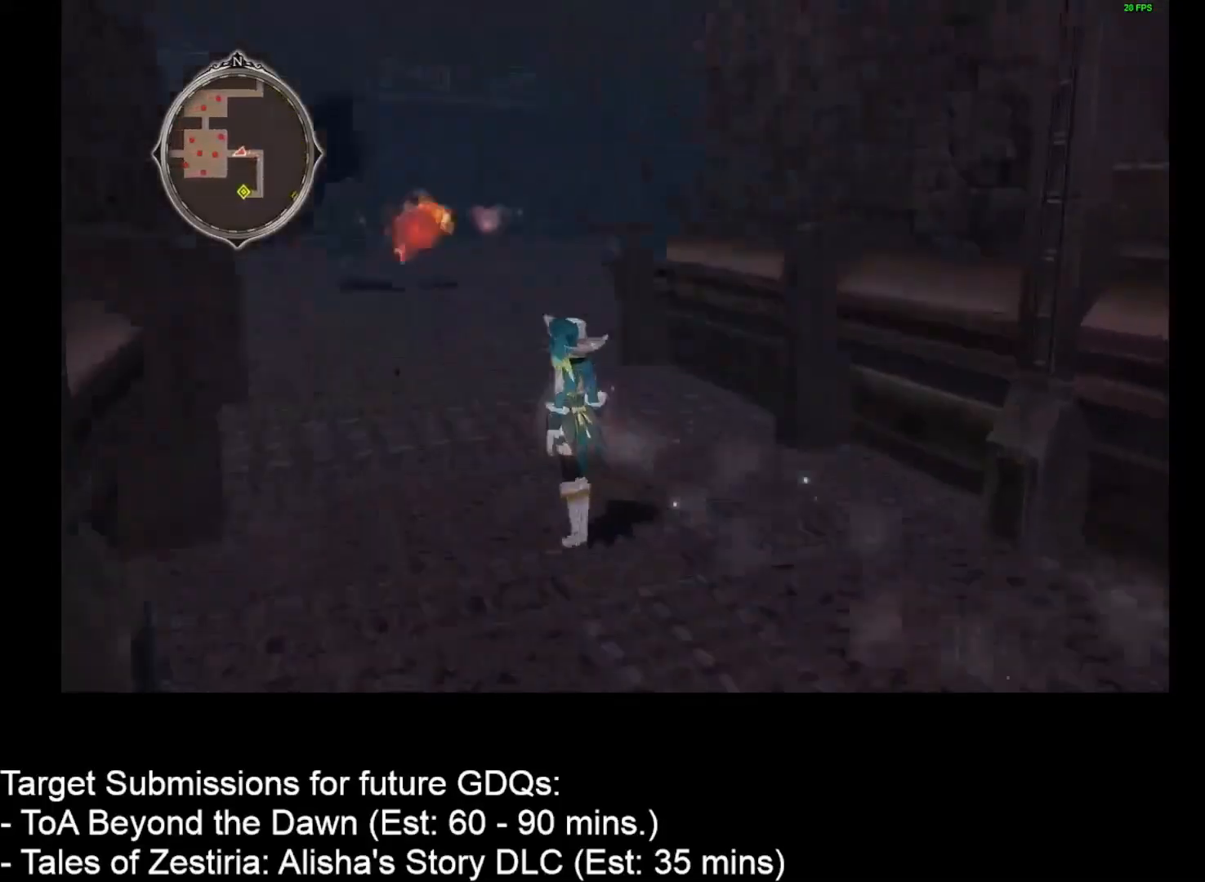
{"keys": ["a", "w"], "mouse": [], "events": [[133, "a", "down"], [133, "w", "down"]]}
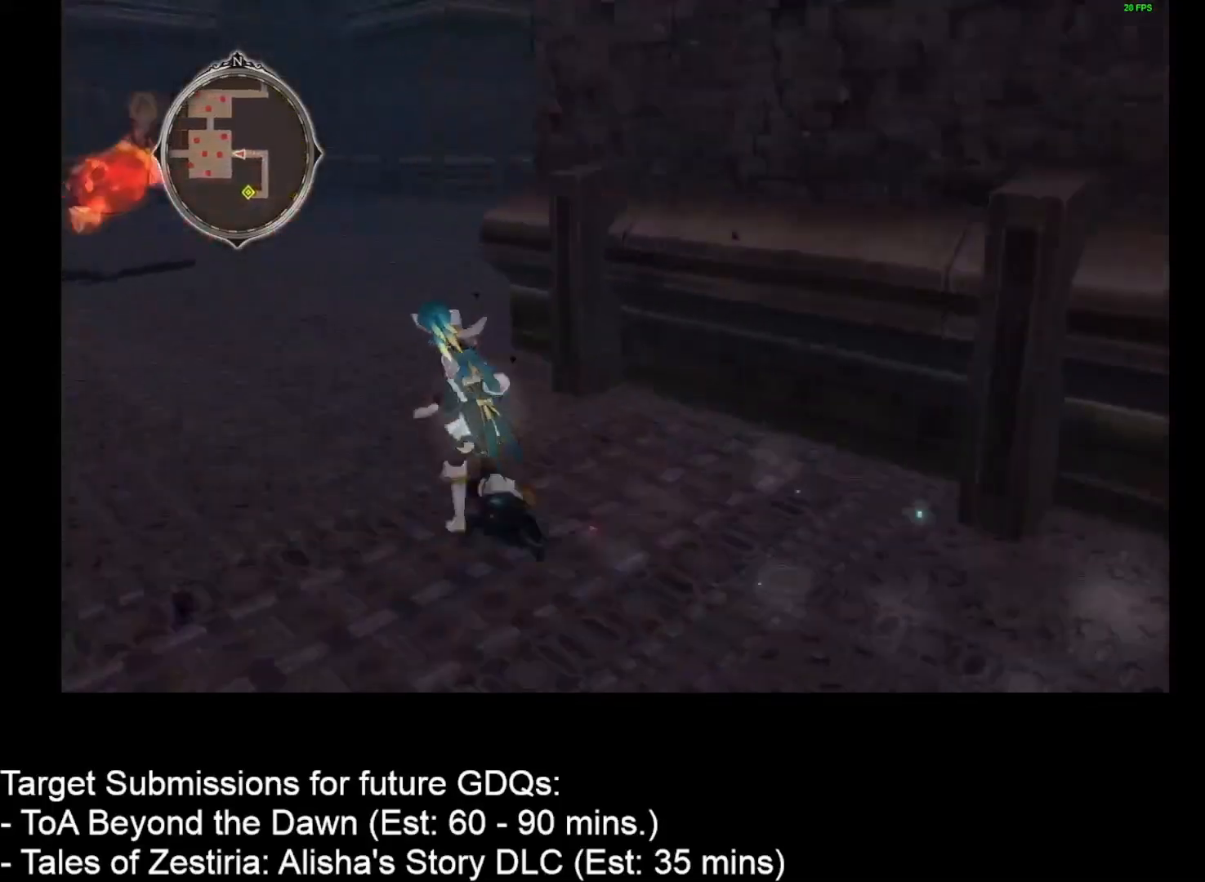
{"keys": ["d", "w"], "mouse": [], "events": [[217, "a", "up"], [350, "d", "down"]]}
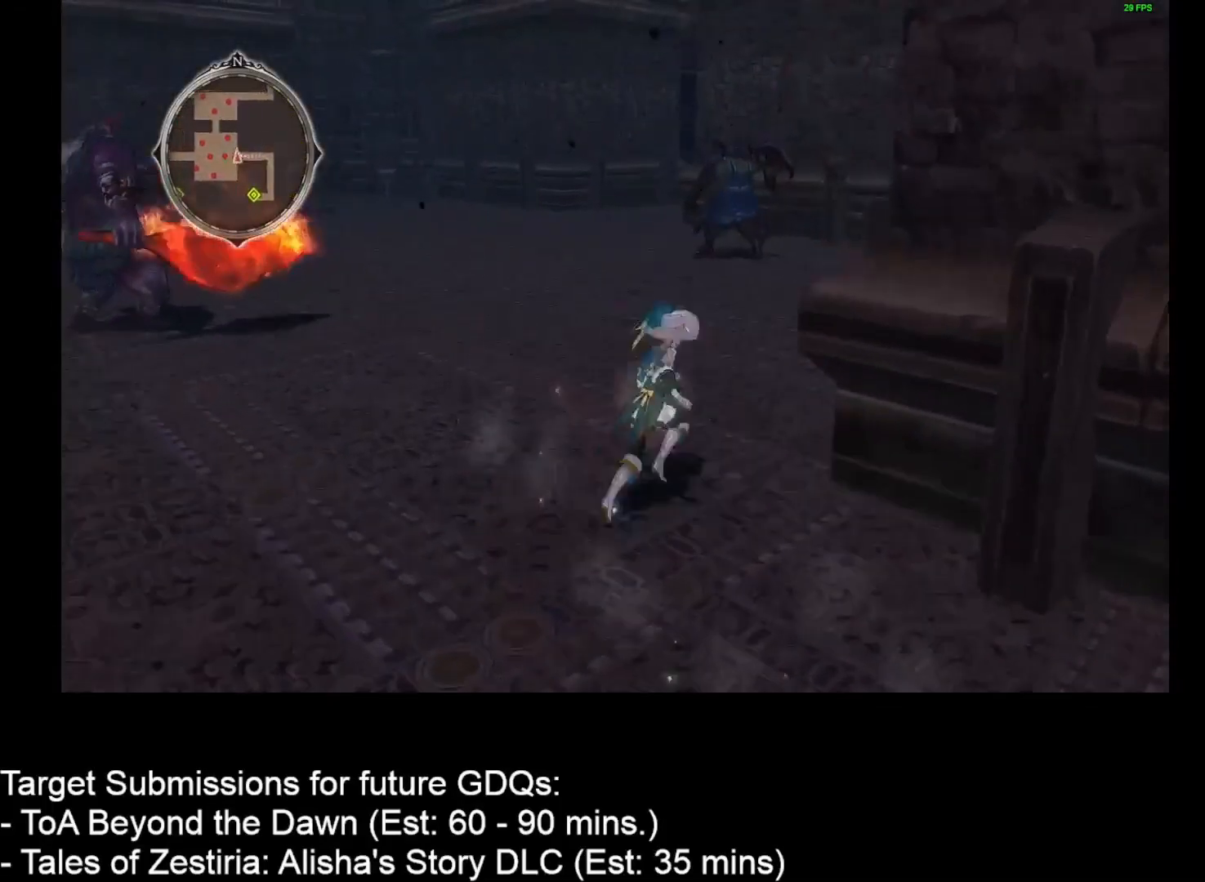
{"keys": ["w"], "mouse": [], "events": [[17, "d", "up"]]}
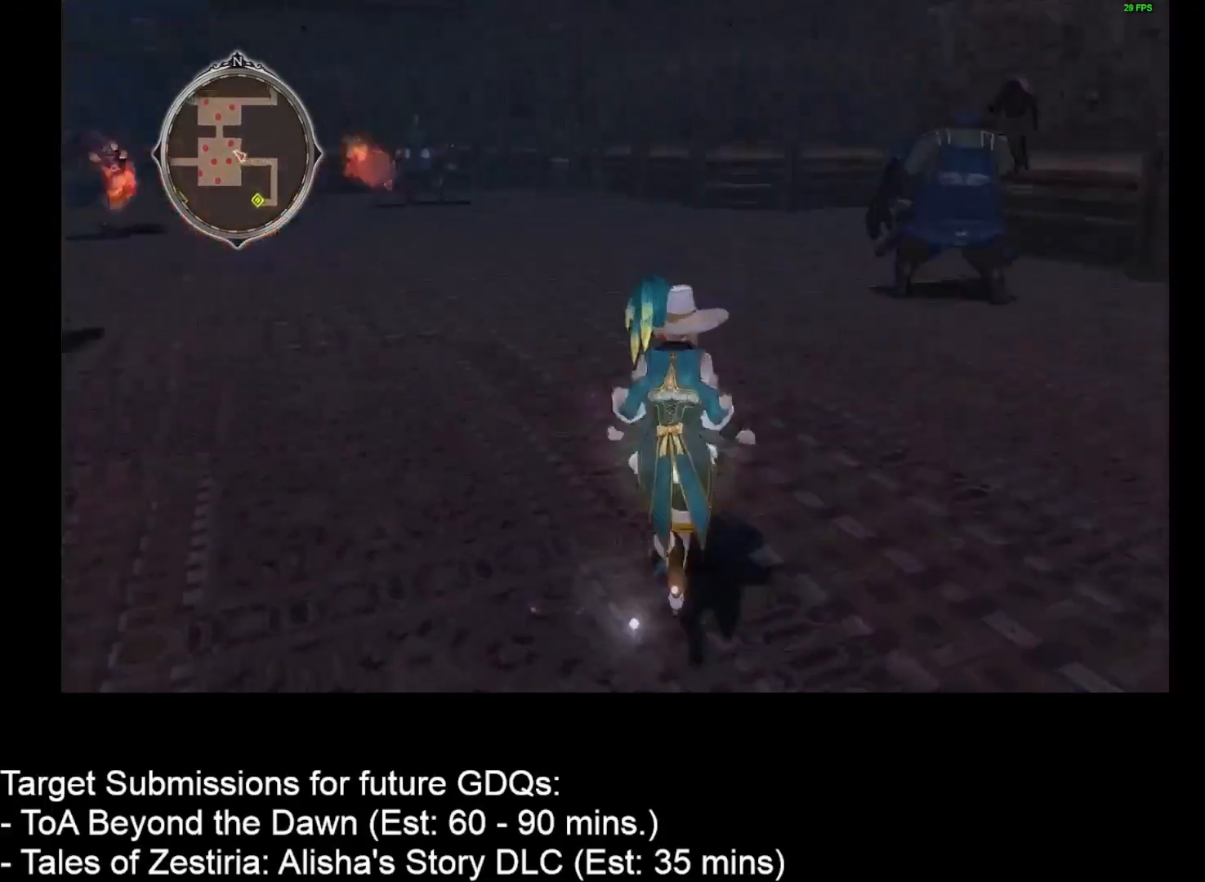
{"keys": ["d", "w"], "mouse": [], "events": [[433, "d", "down"]]}
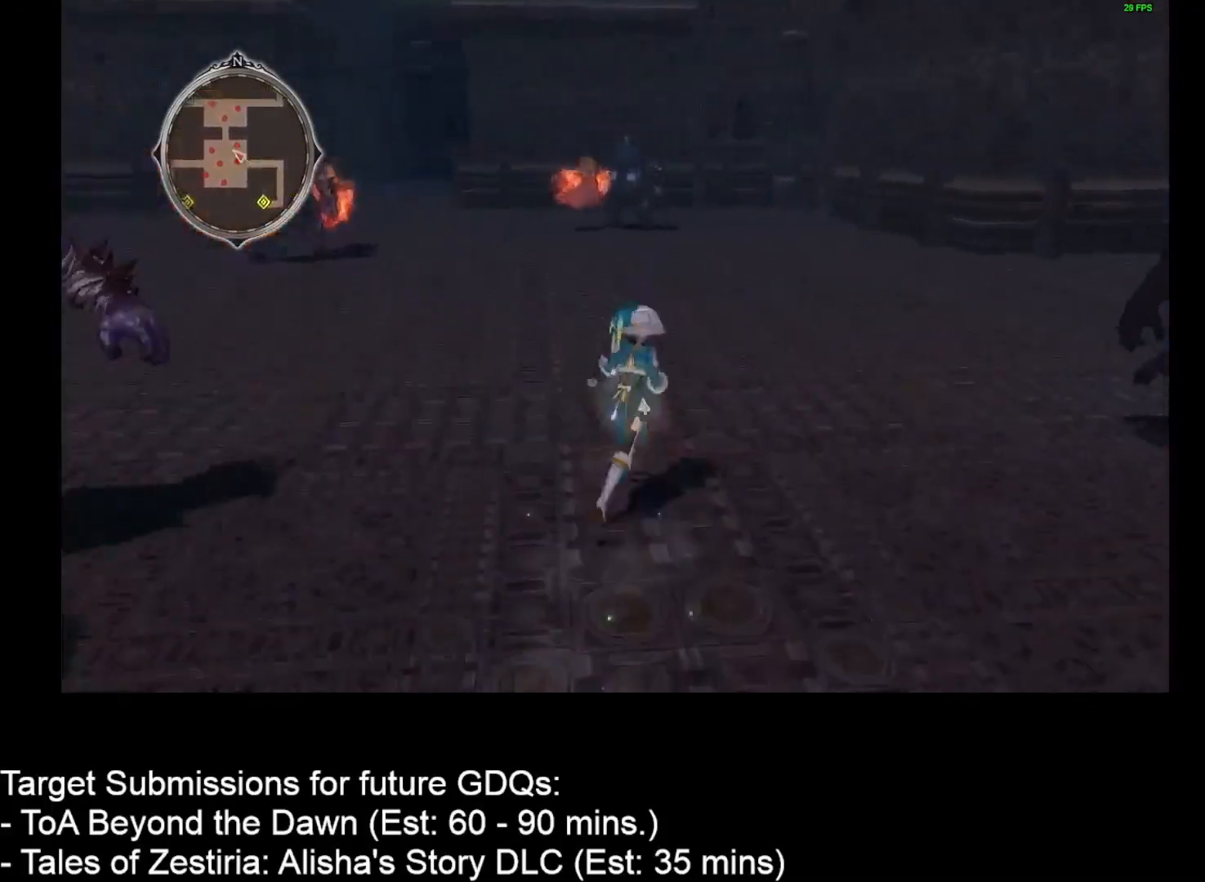
{"keys": ["w"], "mouse": [], "events": [[350, "d", "up"]]}
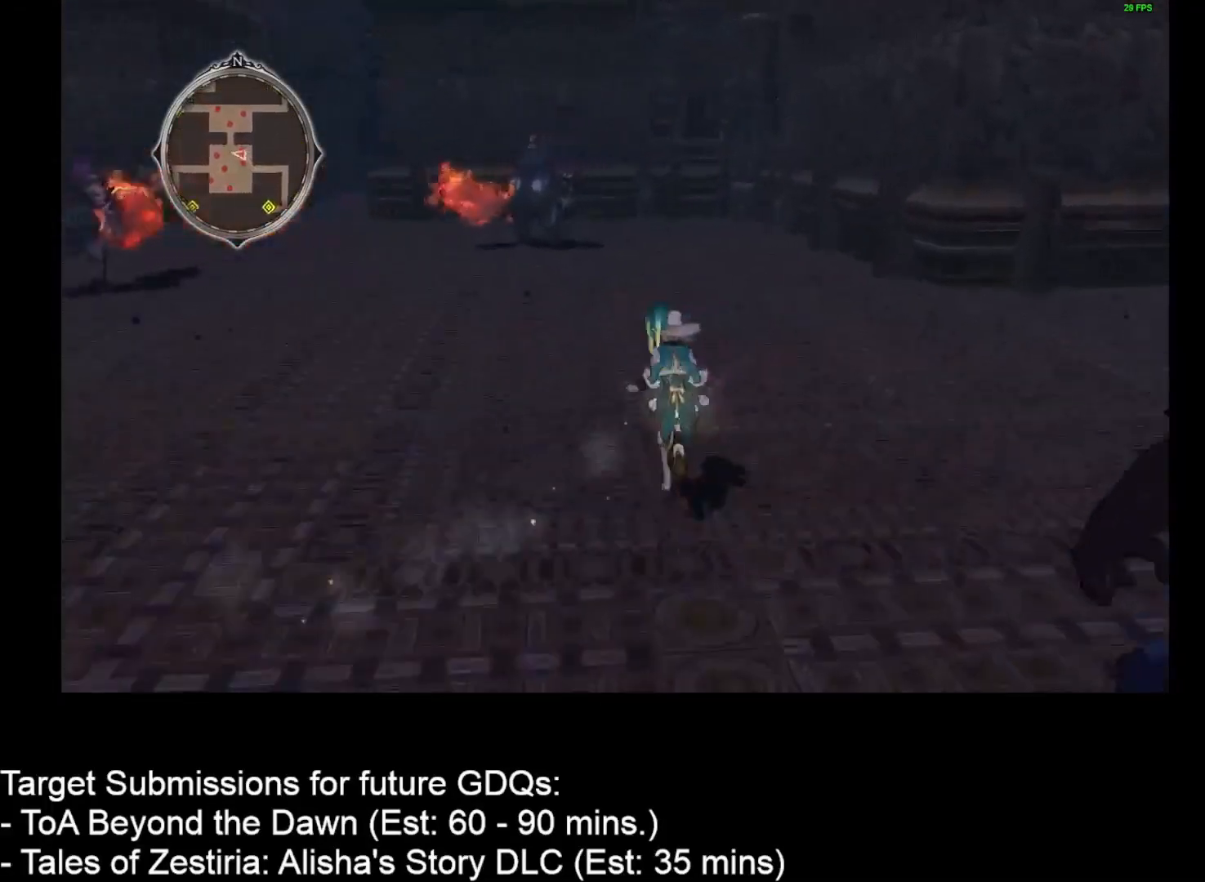
{"keys": ["d", "w"], "mouse": [], "events": [[100, "d", "down"]]}
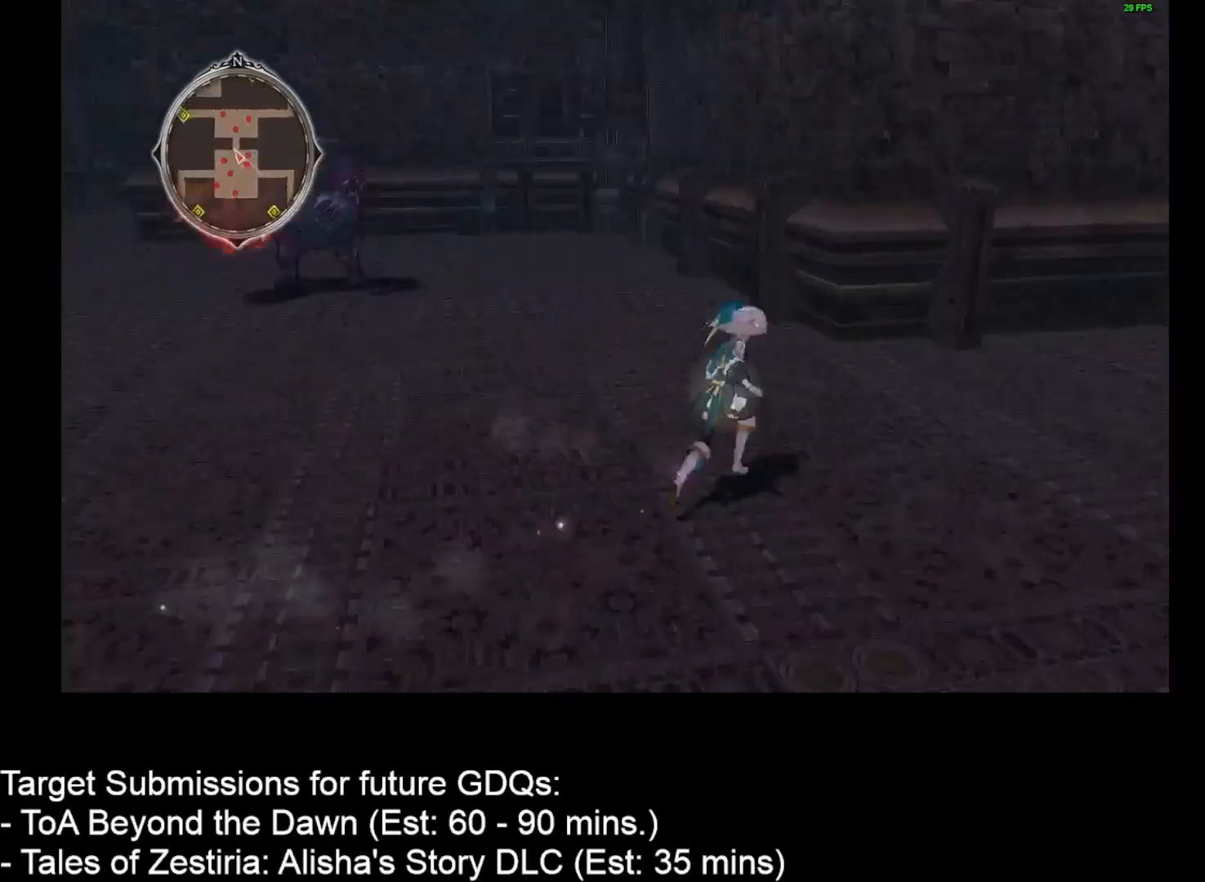
{"keys": ["w"], "mouse": [], "events": [[67, "d", "up"], [67, "w", "up"], [417, "w", "down"]]}
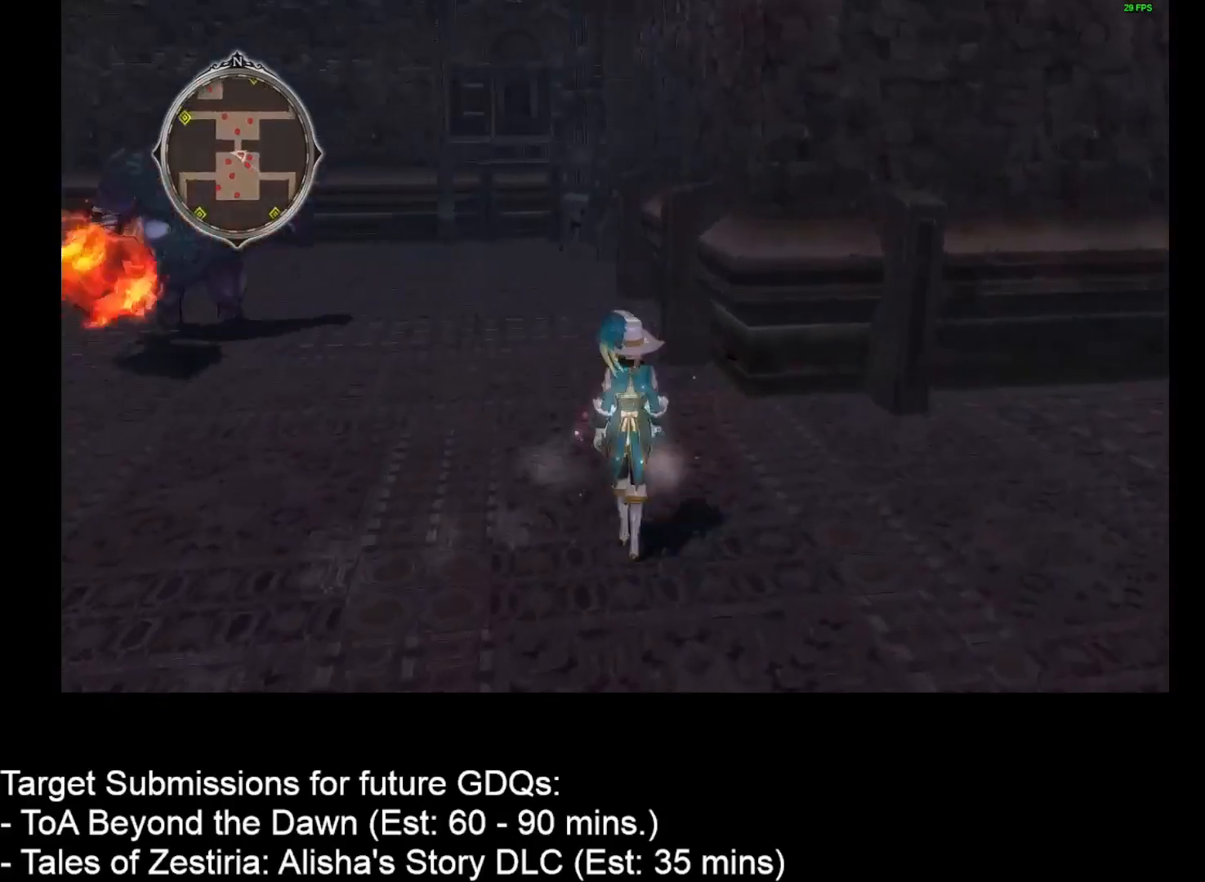
{"keys": ["d"], "mouse": [], "events": [[17, "d", "down"], [17, "w", "up"]]}
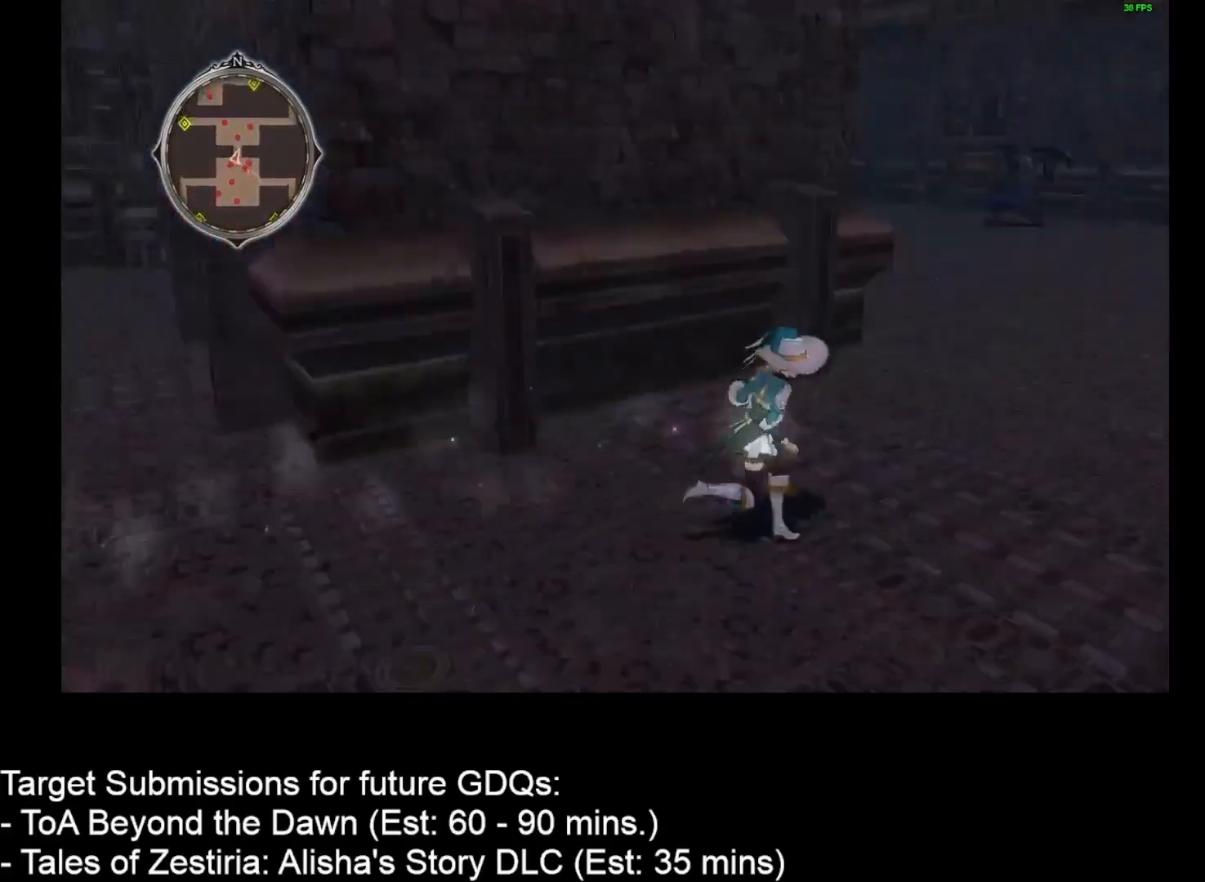
{"keys": ["w"], "mouse": [], "events": [[50, "w", "down"], [333, "d", "up"]]}
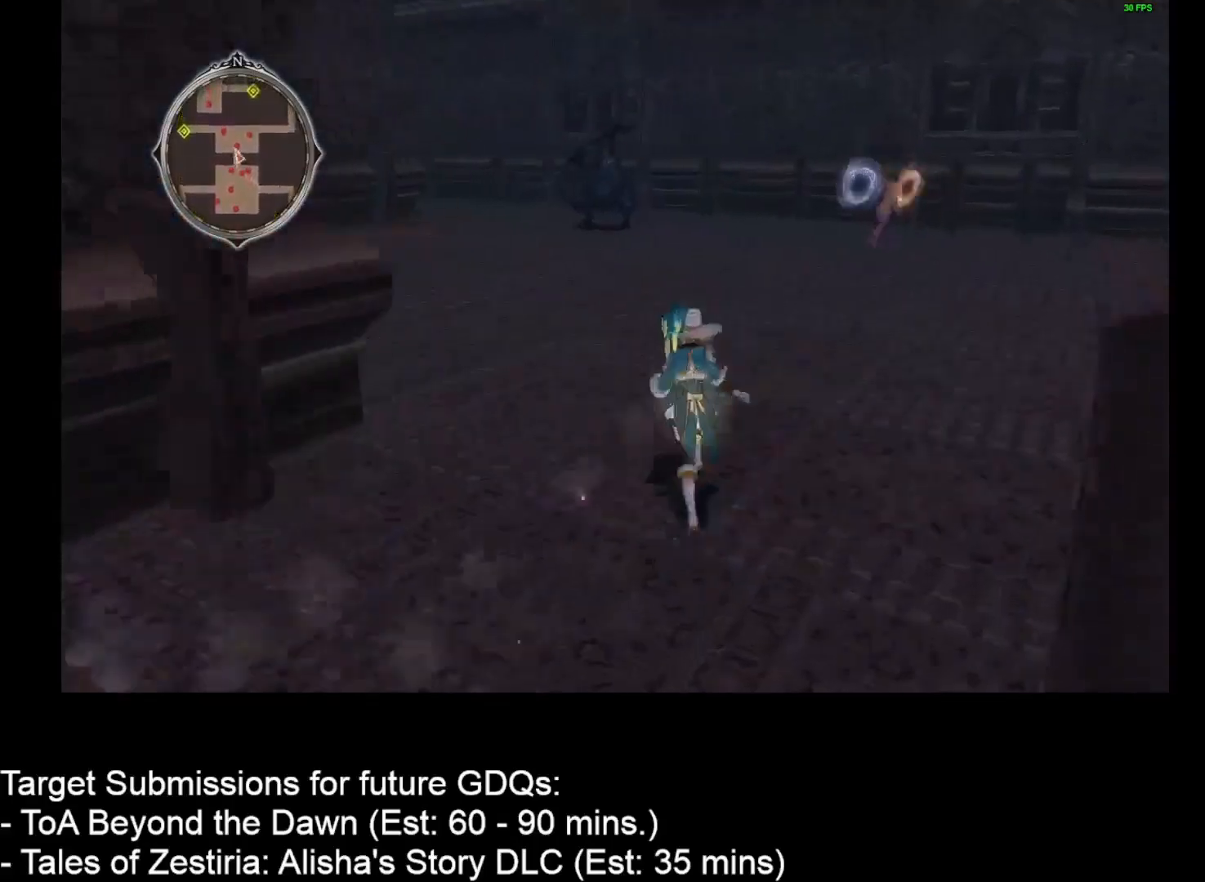
{"keys": ["a"], "mouse": [], "events": [[383, "d", "down"], [433, "d", "up"], [433, "w", "up"], [450, "a", "down"]]}
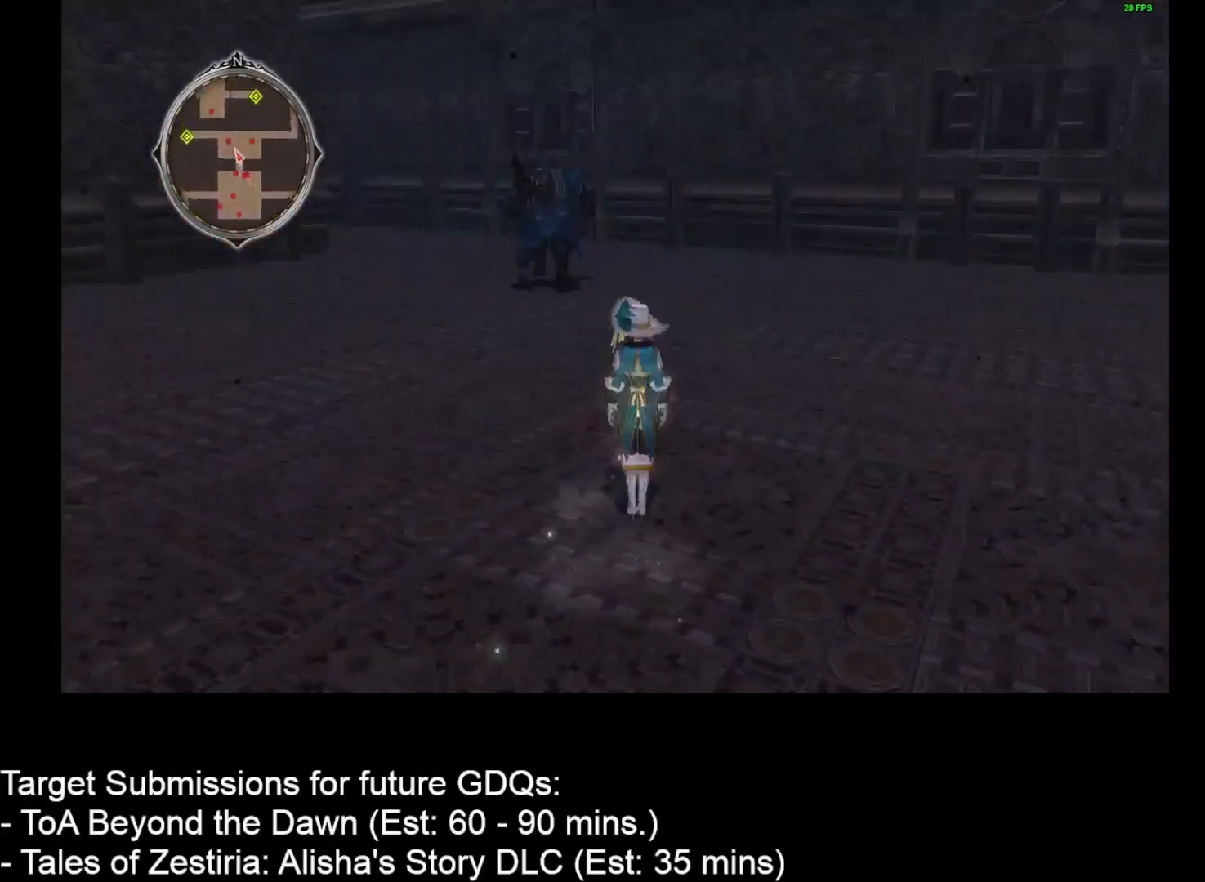
{"keys": ["d", "w"], "mouse": [], "events": [[233, "a", "up"], [233, "d", "down"], [333, "w", "down"]]}
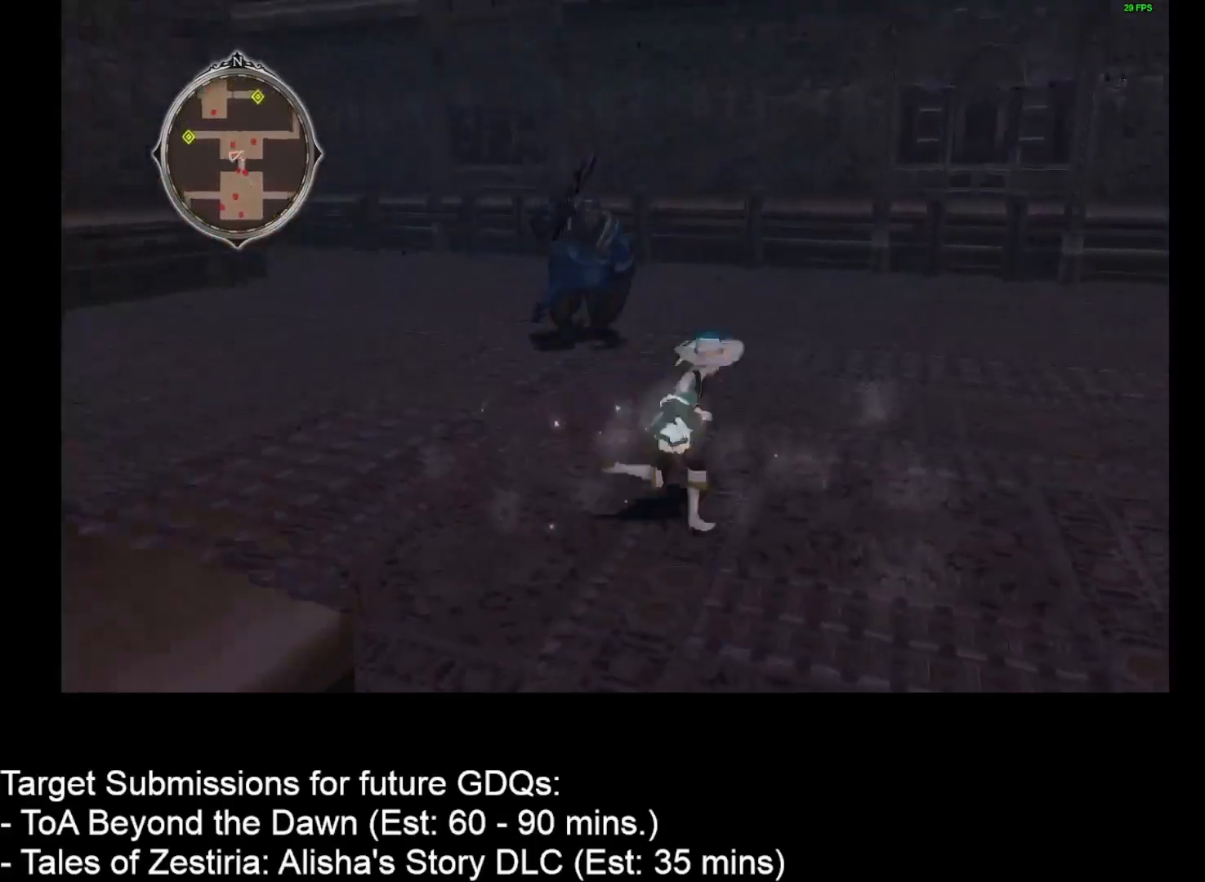
{"keys": ["d", "w"], "mouse": [], "events": []}
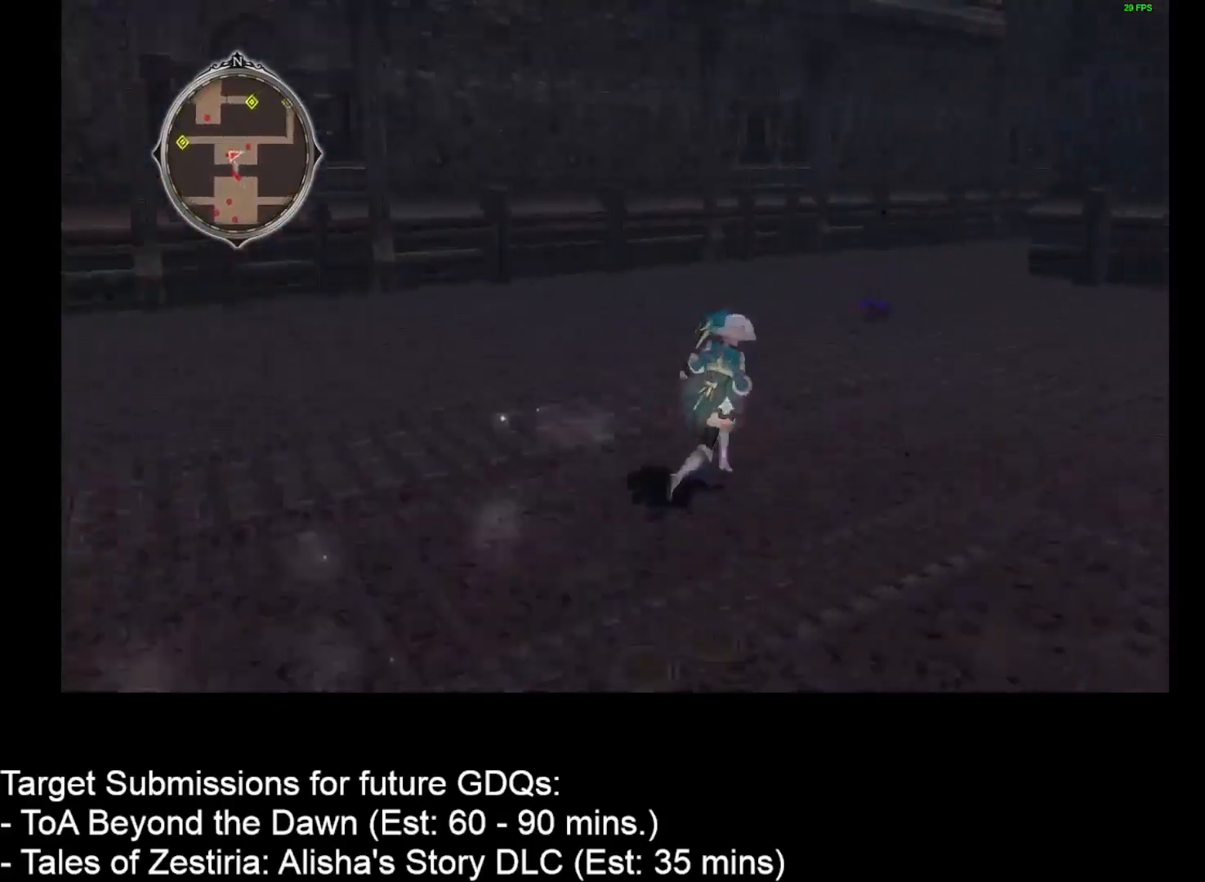
{"keys": ["d", "w"], "mouse": [], "events": []}
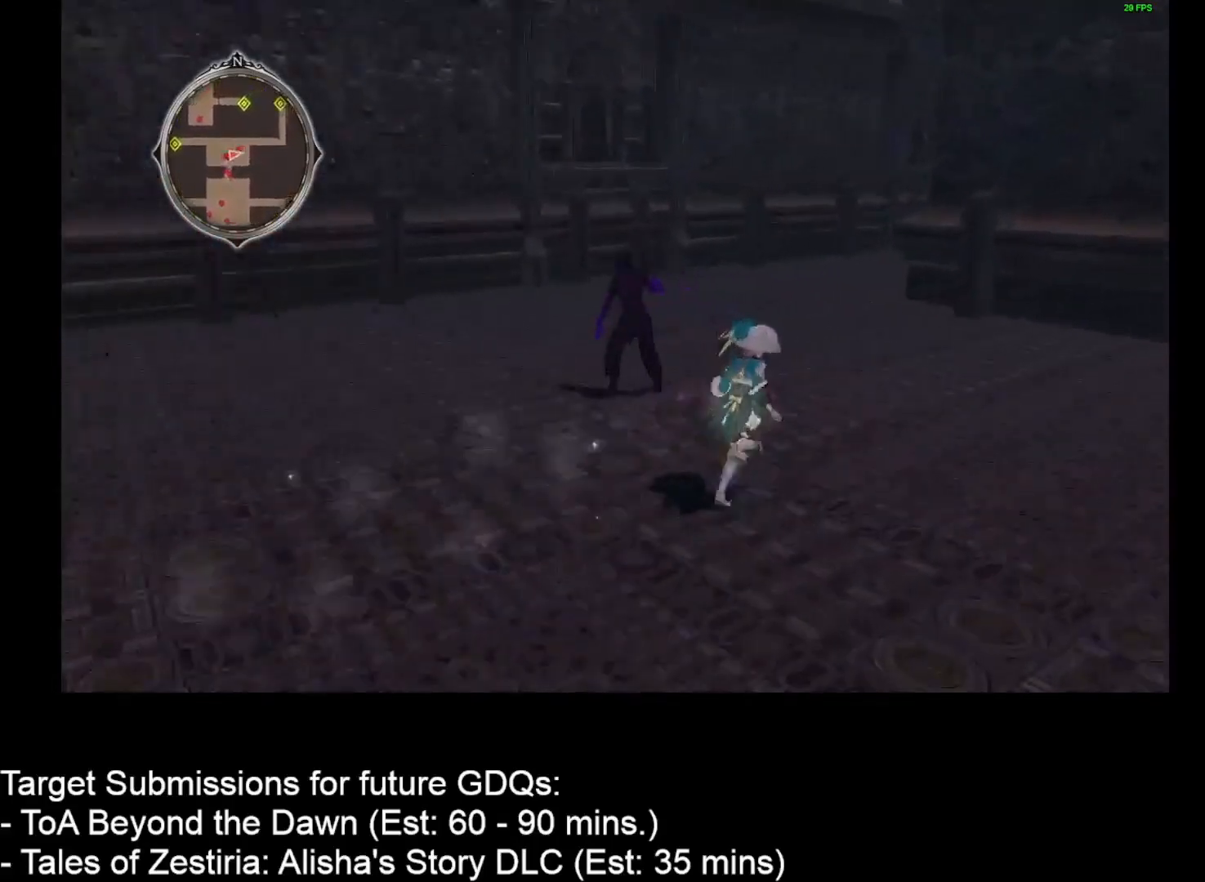
{"keys": ["d", "w"], "mouse": [], "events": []}